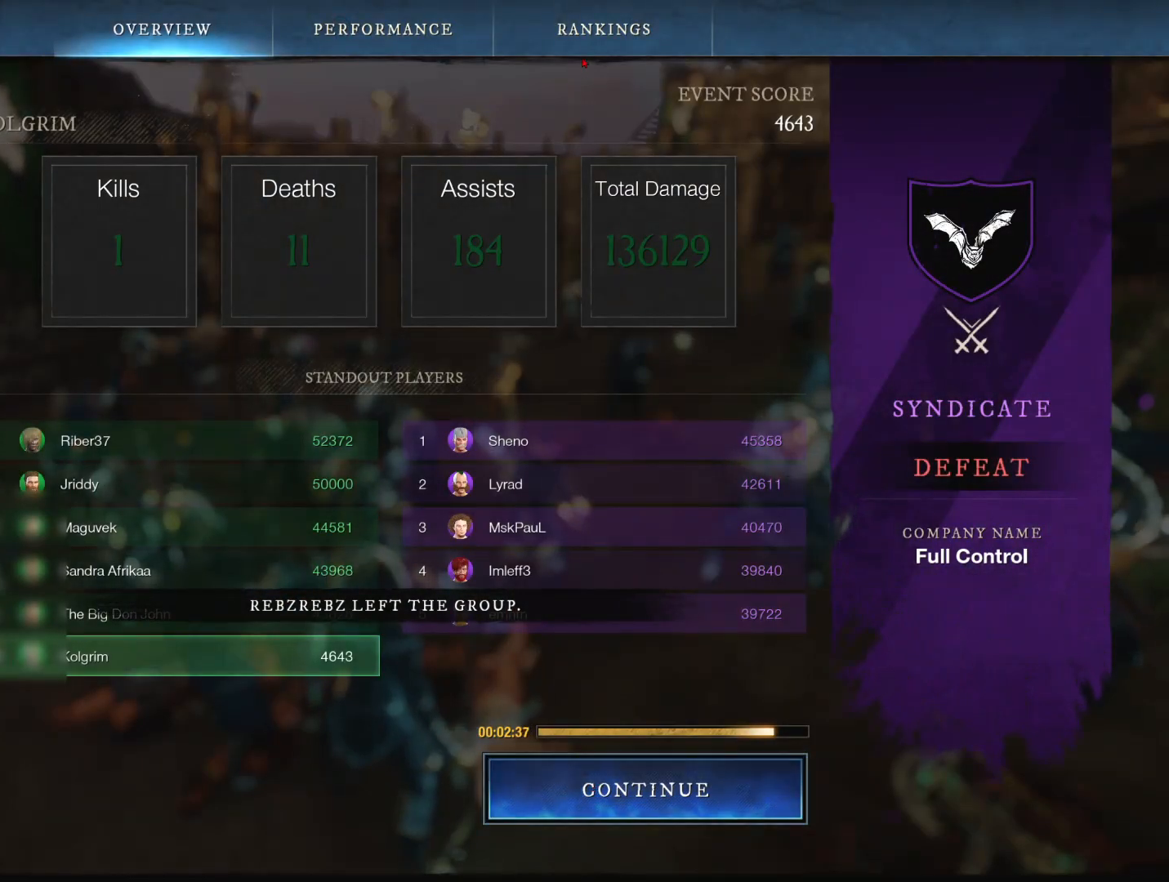
Gameplay with keyboard and mouse; each line is a JSON object with the keys and mouse buttons held at the frame after it. "events" lists presses ("down") and releases ("up") of "1", "2", "3", "4", "5", "a", "alt", "b", "c", "ctrl", "d", "e", "f", "g", "q", "r", "s", "shift", "space", "t", "tab", "tilde", "v", "w", "x", "z", "mouse_left", "mouse_wheel", "mouse_right", "mouse_mb4" and "mouse_mb5" between this image and that frame as [ms after this image, input, new state], when the widget could be followed in between. "mouse_left", "mouse_wheel", "mouse_right", "mouse_mb4", "mouse_mb5" = the "left", "wheel", "right", "mb4", "mb5" buttons of the "mouse" list. No other keys are recorded. "wheel" means that the mouse wheel is clicked or scrolled. Mouse movement is not recorded.
{"keys": [], "mouse": [], "events": [[184, "mouse_left", "down"], [284, "mouse_left", "up"]]}
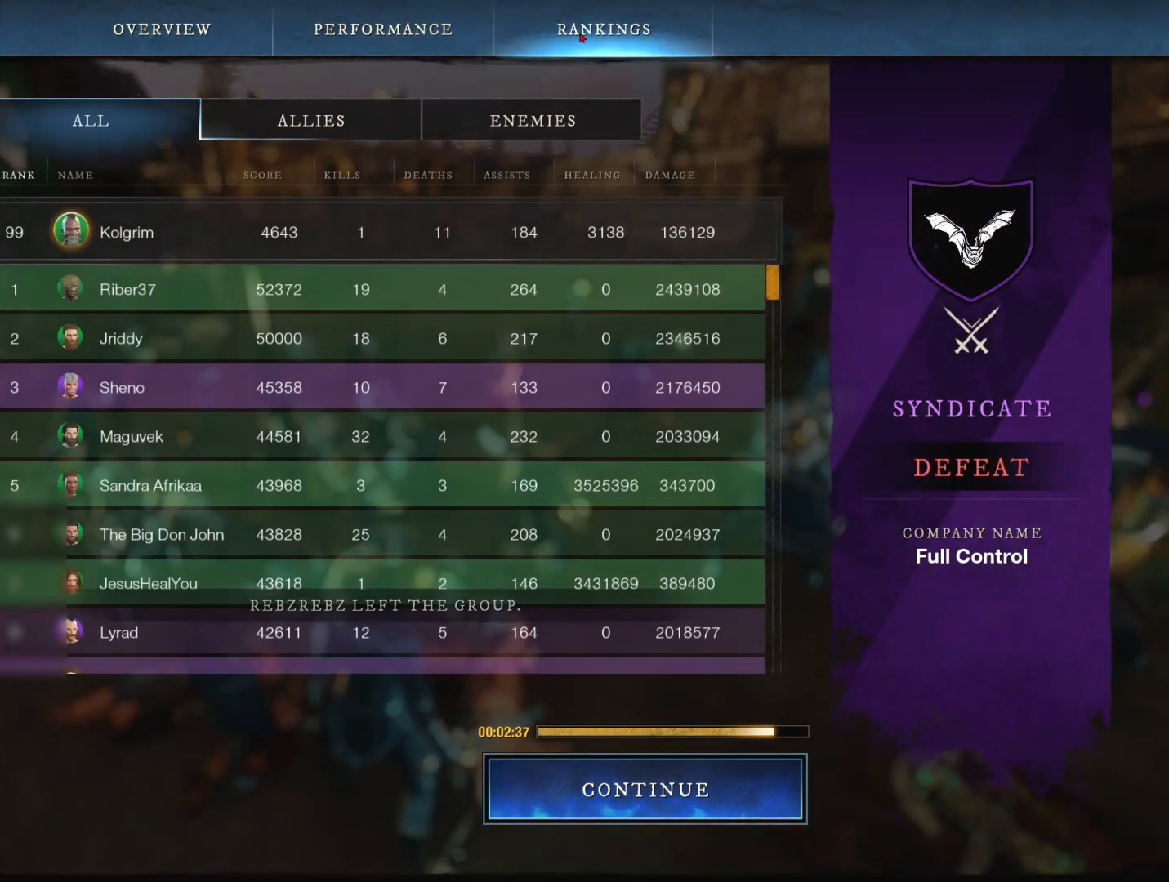
{"keys": [], "mouse": [], "events": []}
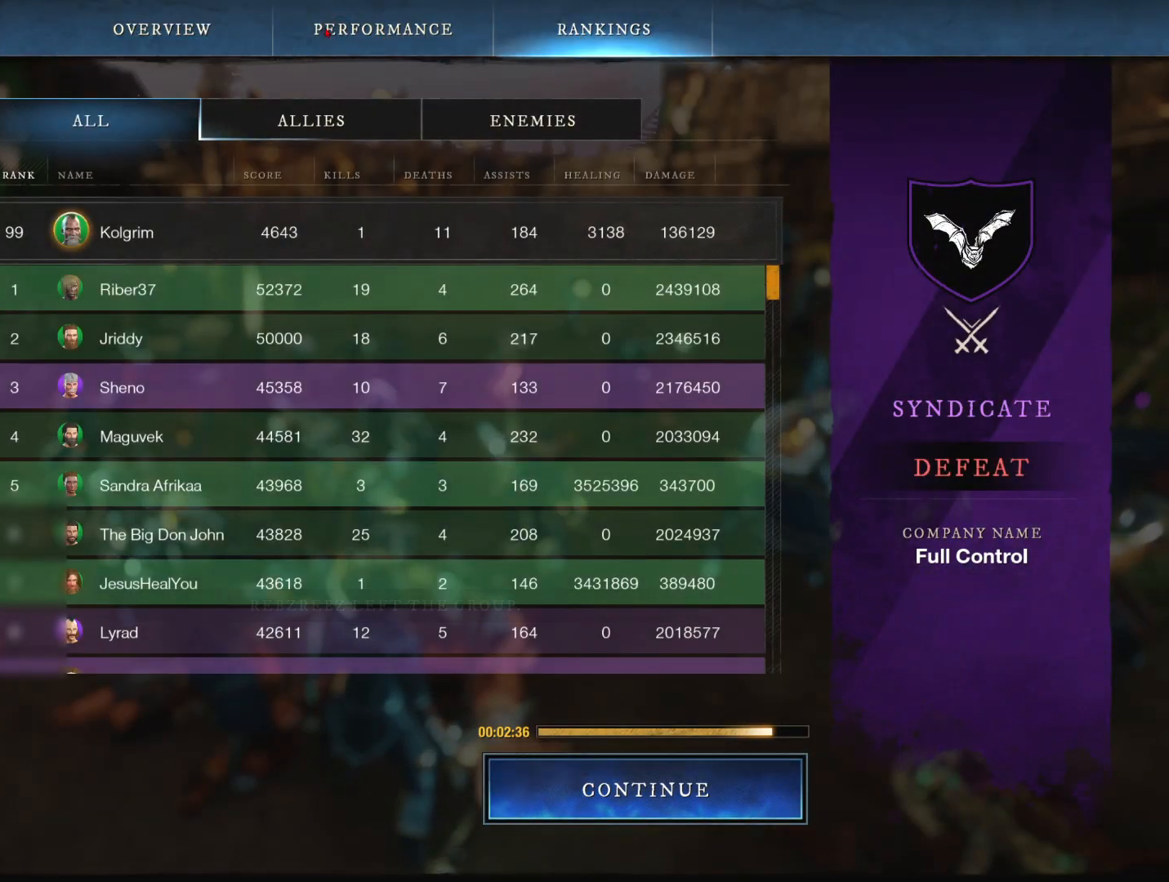
{"keys": [], "mouse": ["left"], "events": [[267, "mouse_left", "down"]]}
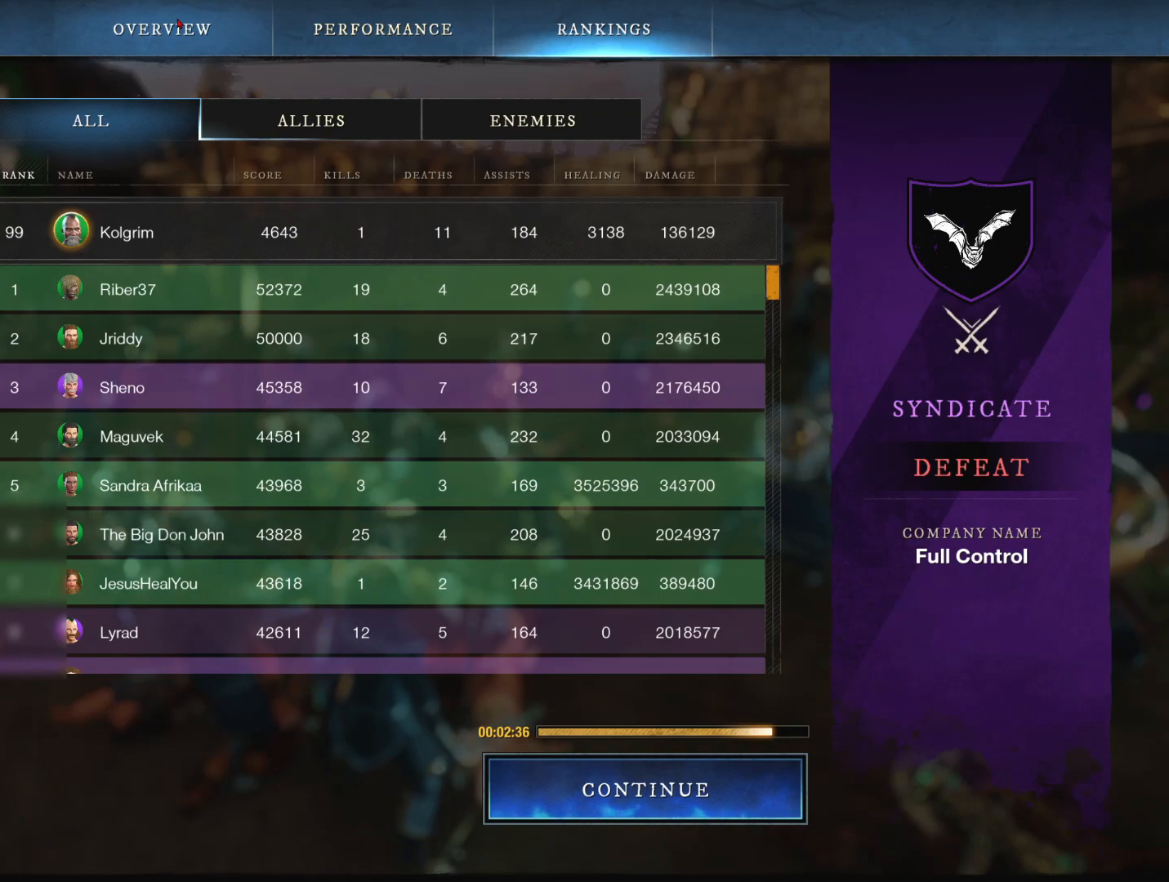
{"keys": [], "mouse": [], "events": [[434, "mouse_left", "up"]]}
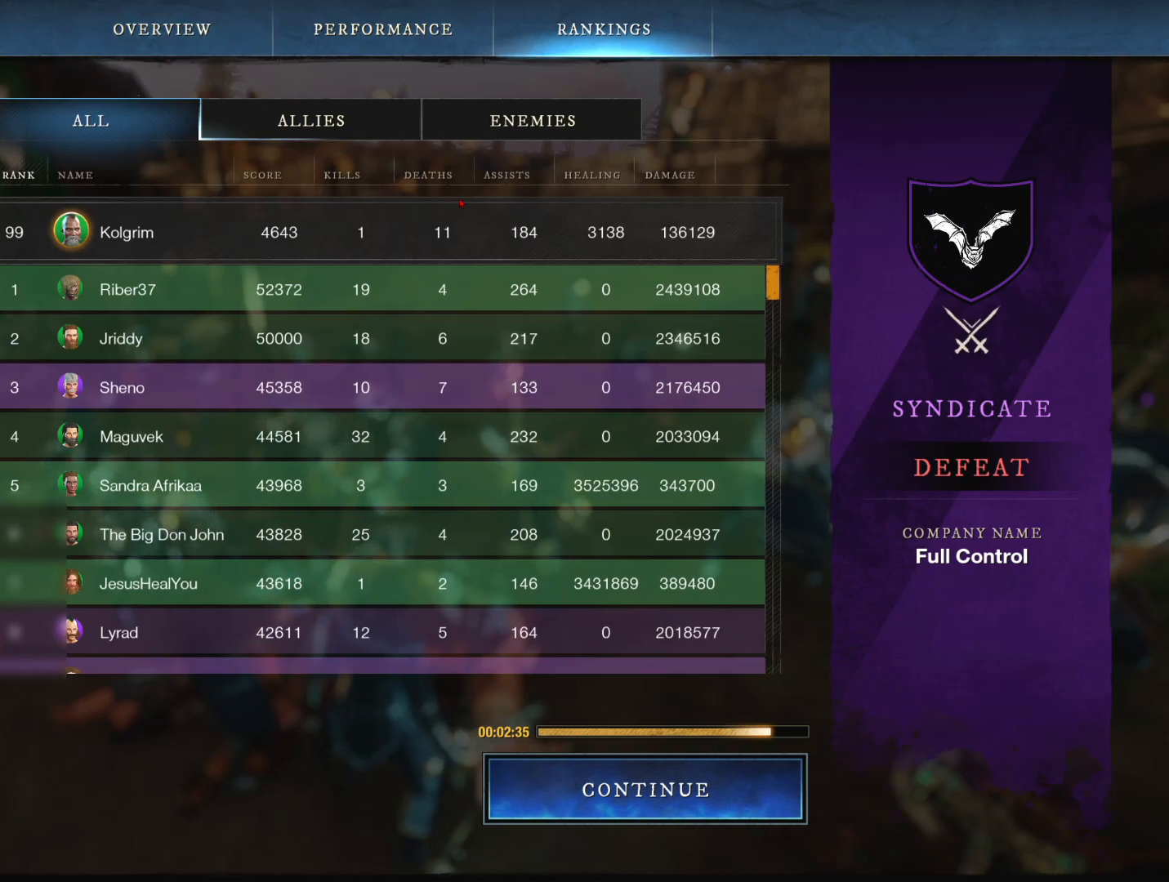
{"keys": [], "mouse": [], "events": []}
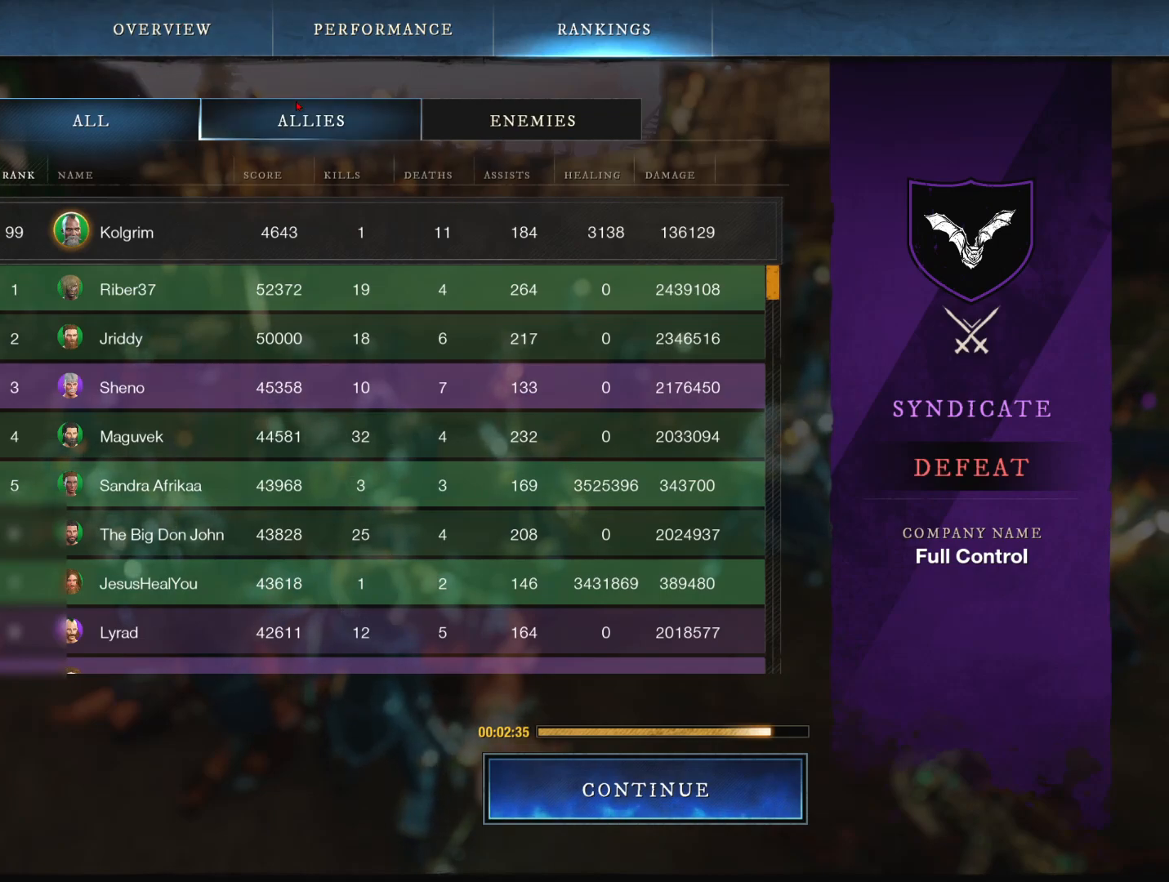
{"keys": [], "mouse": [], "events": [[33, "mouse_left", "down"], [133, "mouse_left", "up"]]}
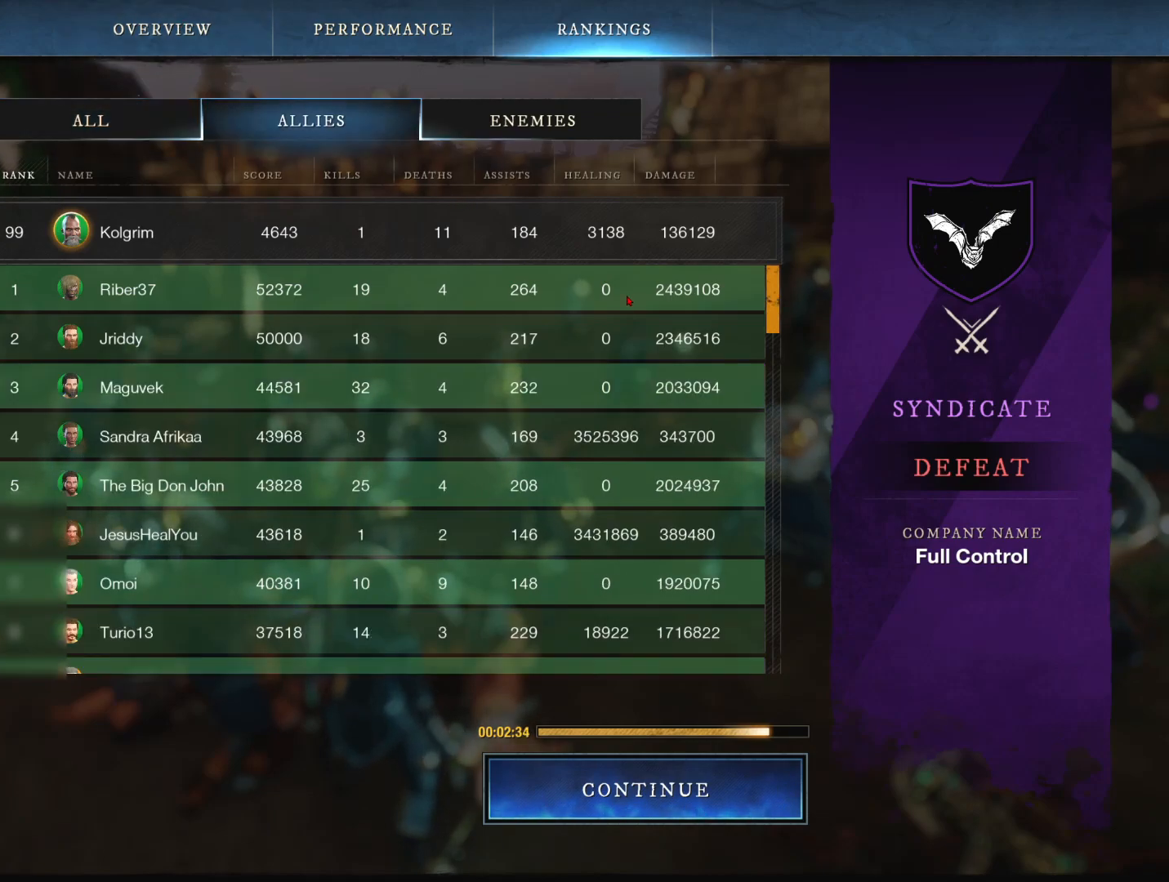
{"keys": [], "mouse": [], "events": []}
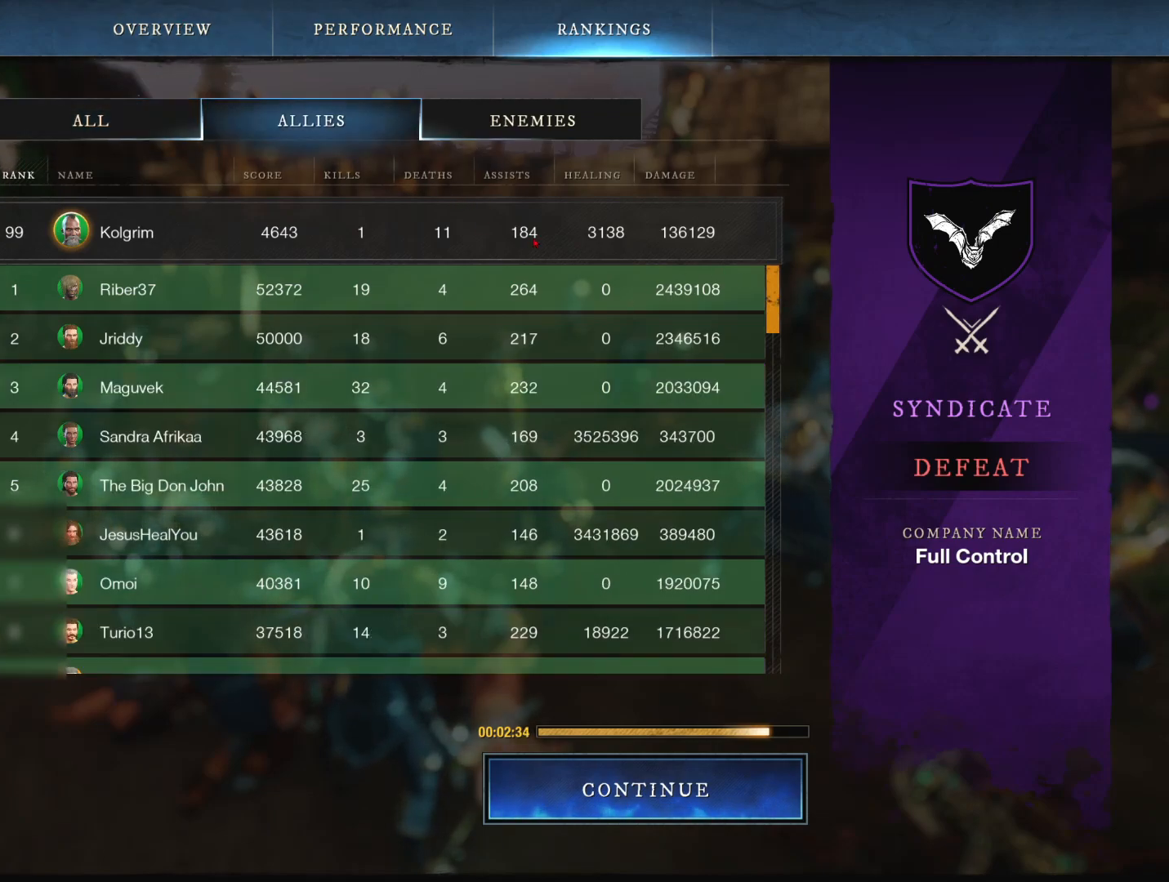
{"keys": [], "mouse": [], "events": [[267, "mouse_left", "down"], [350, "mouse_left", "up"]]}
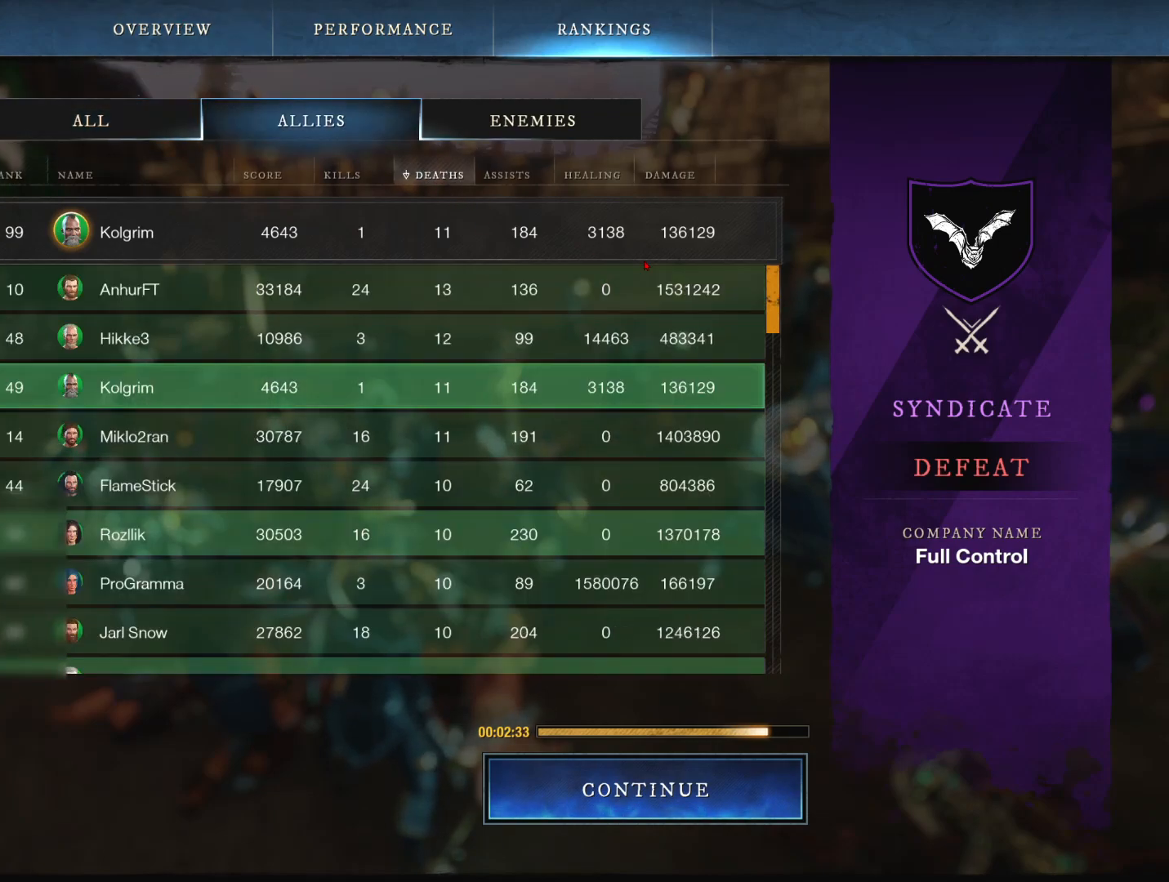
{"keys": [], "mouse": [], "events": []}
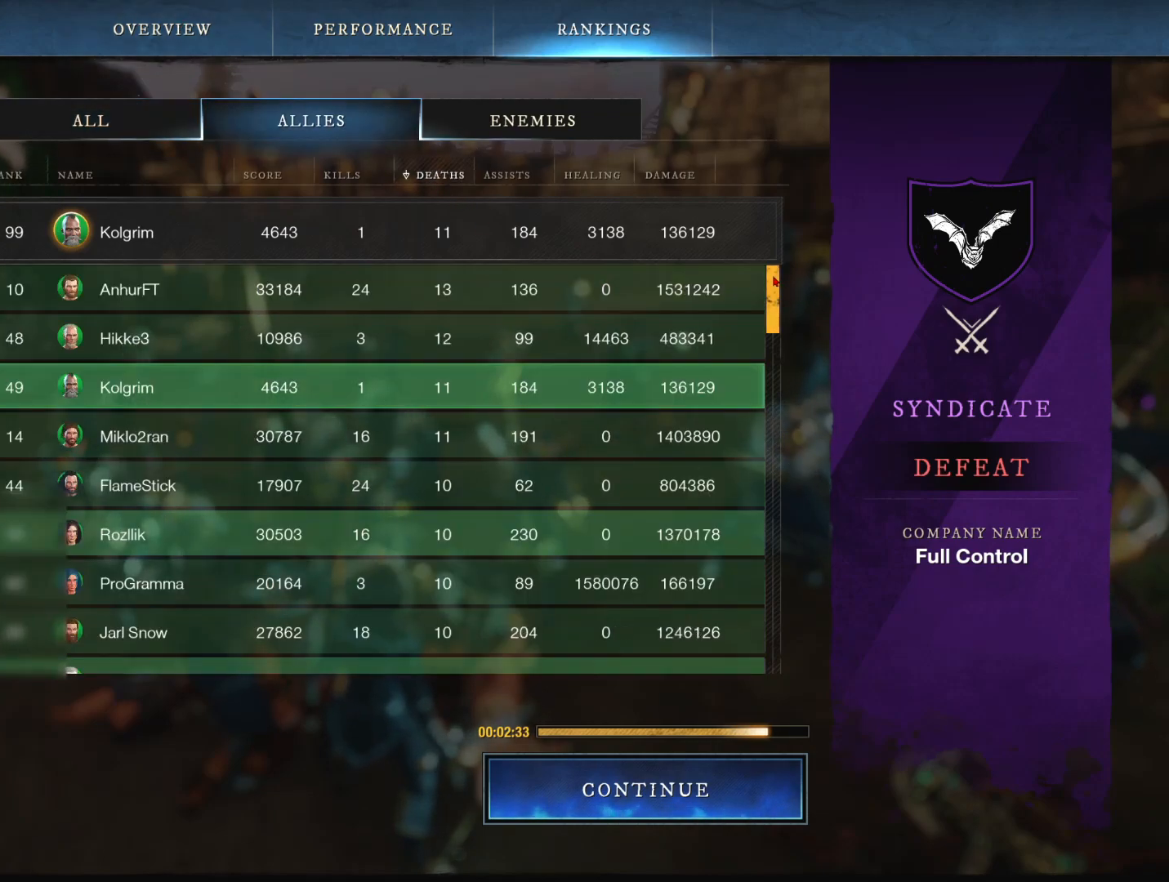
{"keys": [], "mouse": [], "events": []}
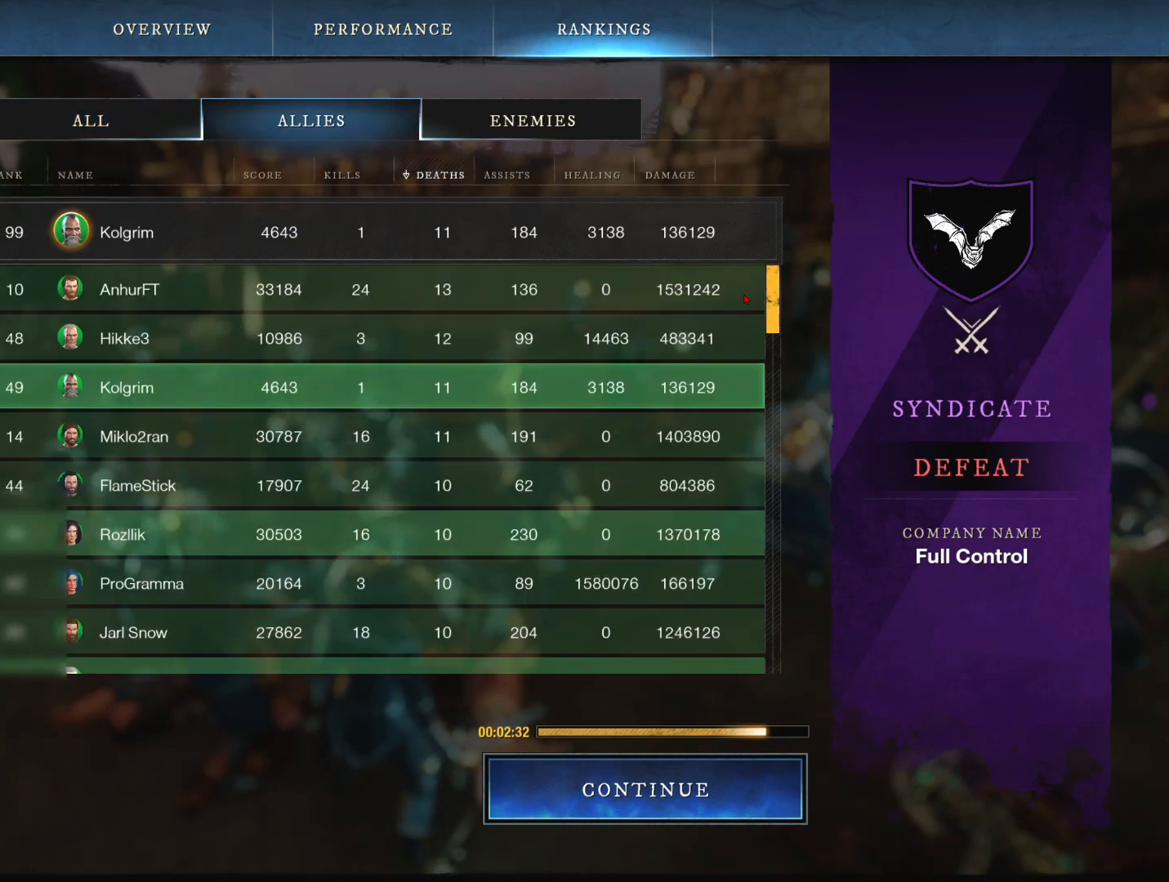
{"keys": [], "mouse": [], "events": []}
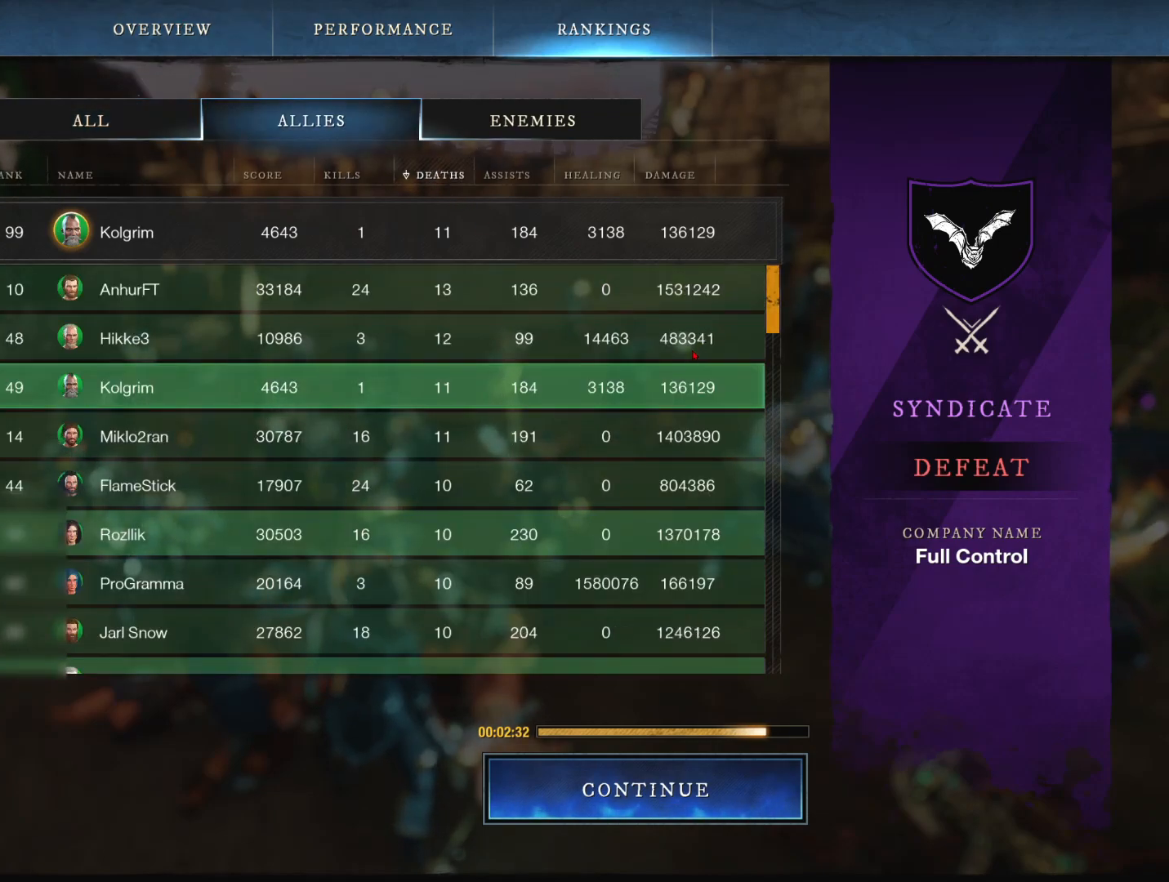
{"keys": [], "mouse": [], "events": []}
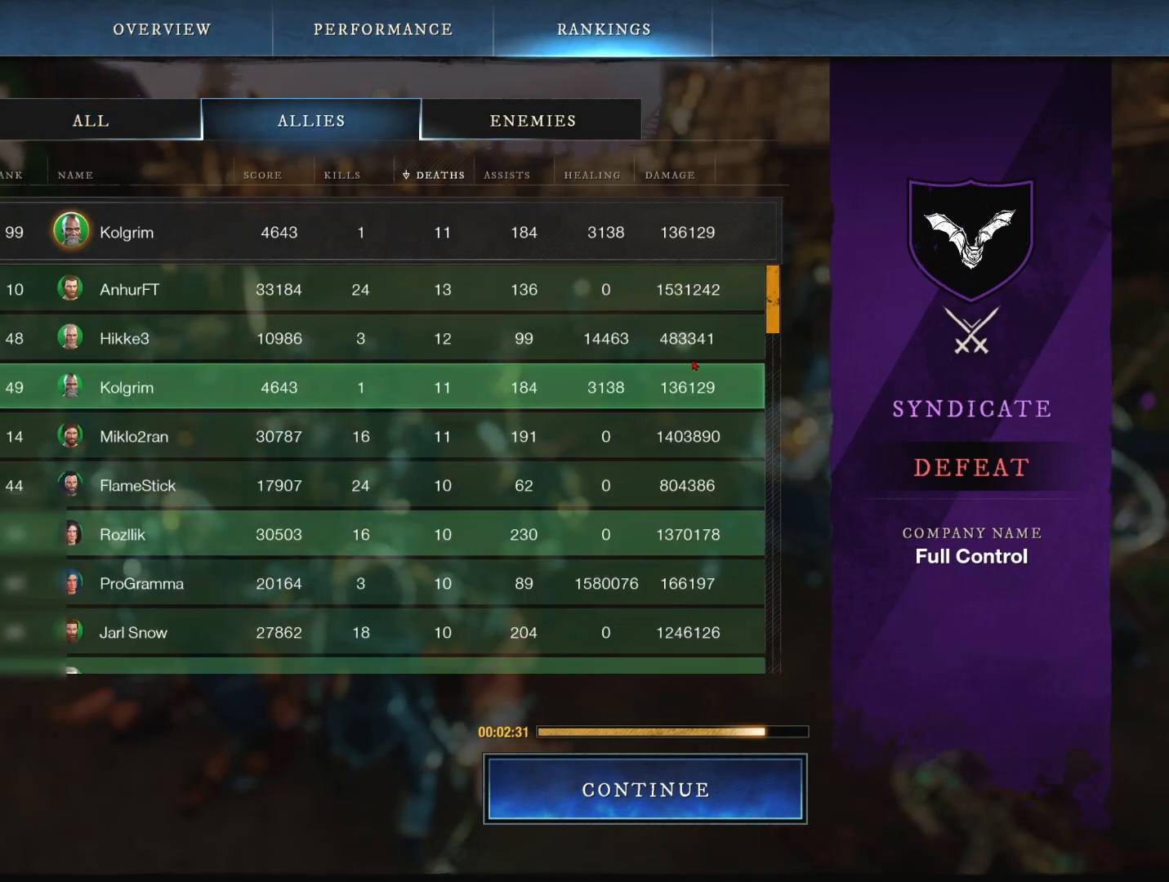
{"keys": [], "mouse": [], "events": []}
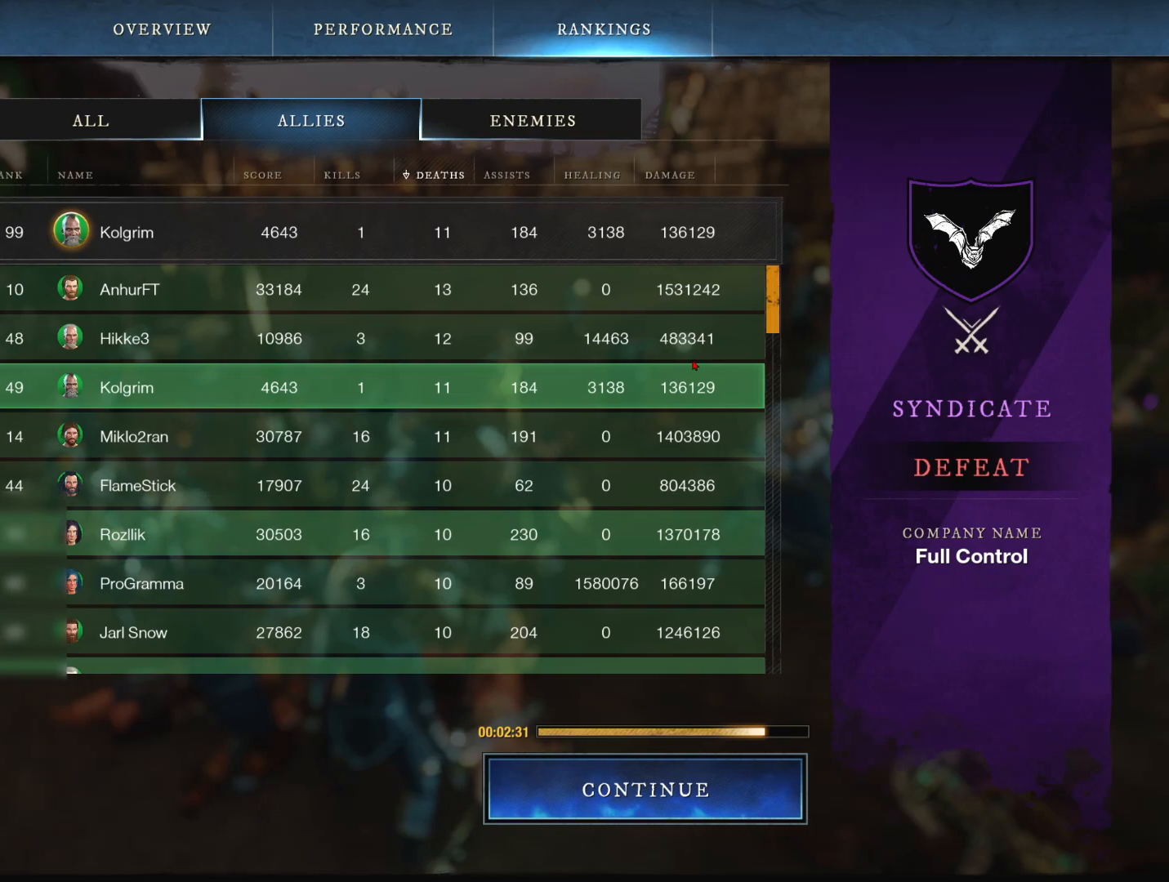
{"keys": [], "mouse": [], "events": [[434, "mouse_wheel", "down"], [484, "mouse_wheel", "up"]]}
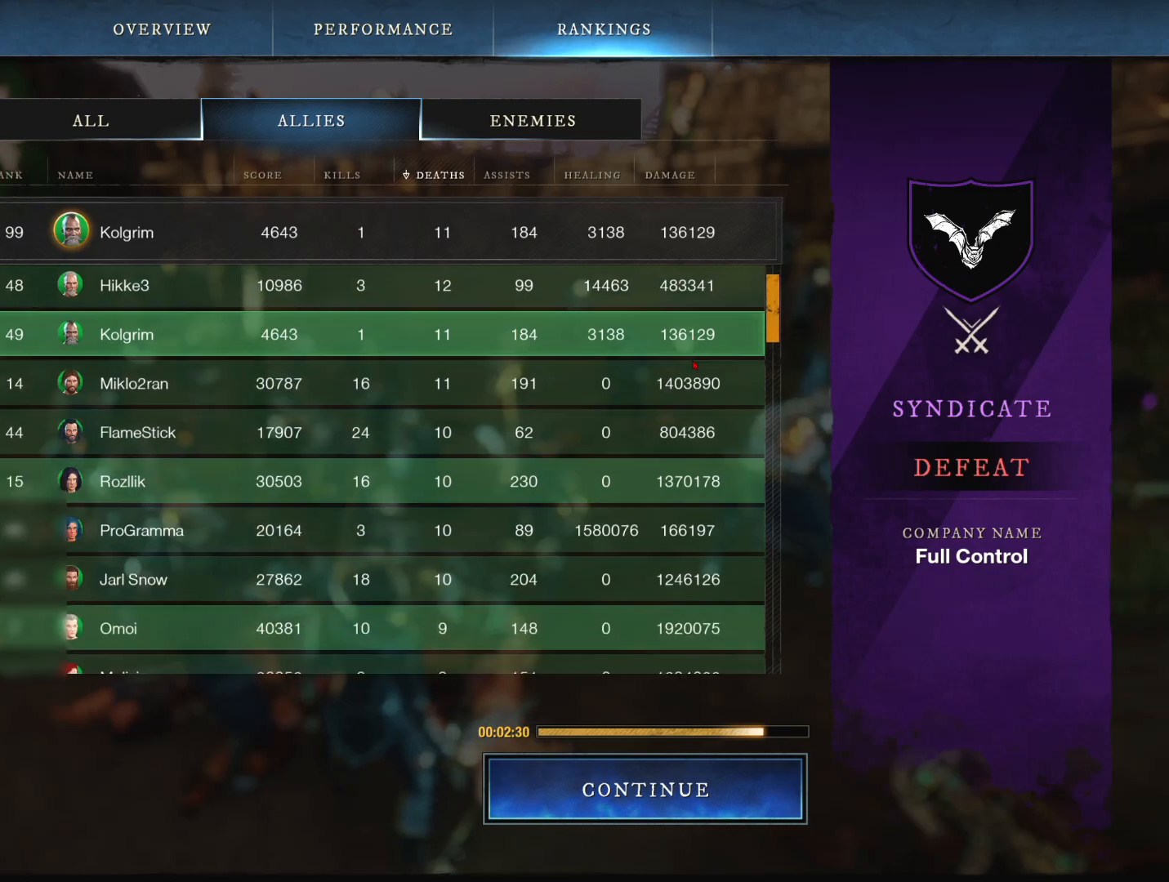
{"keys": [], "mouse": [], "events": [[367, "mouse_wheel", "down"], [417, "mouse_wheel", "up"]]}
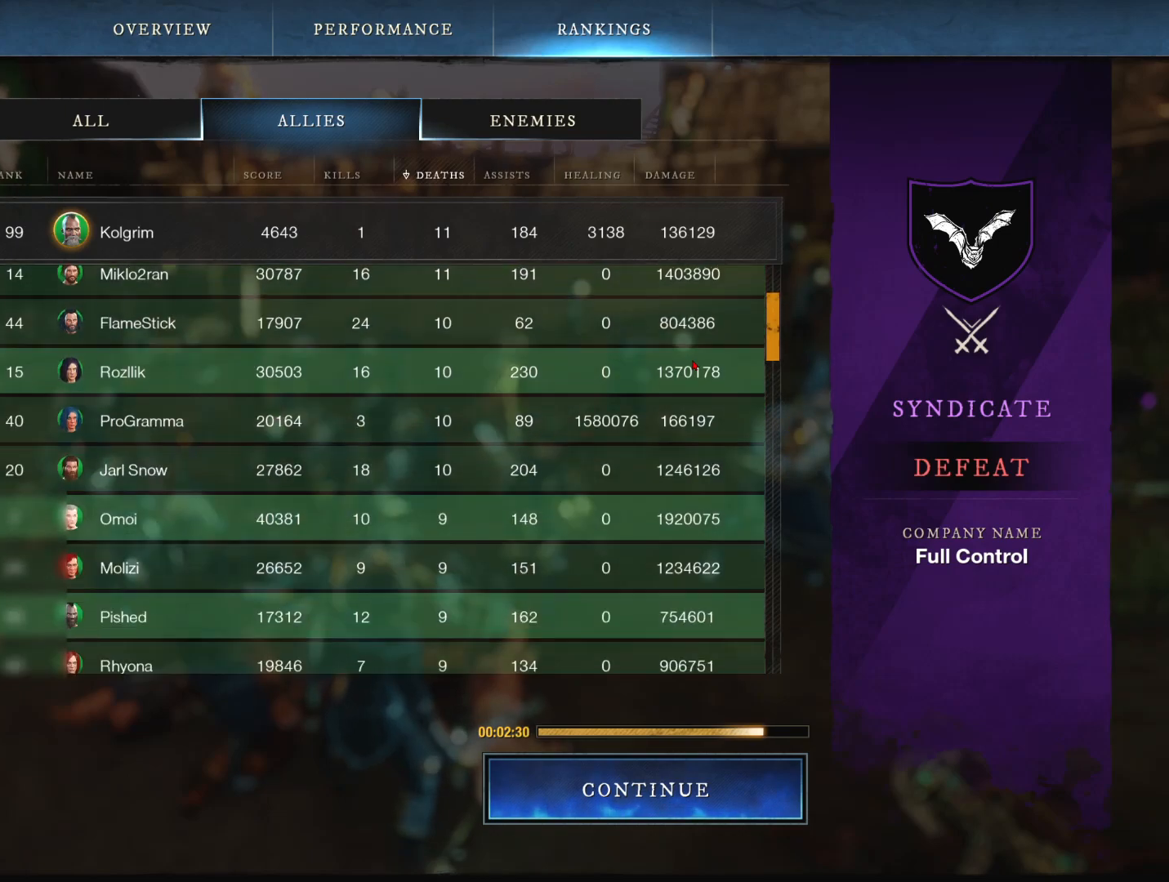
{"keys": [], "mouse": [], "events": [[334, "mouse_wheel", "down"], [384, "mouse_wheel", "up"]]}
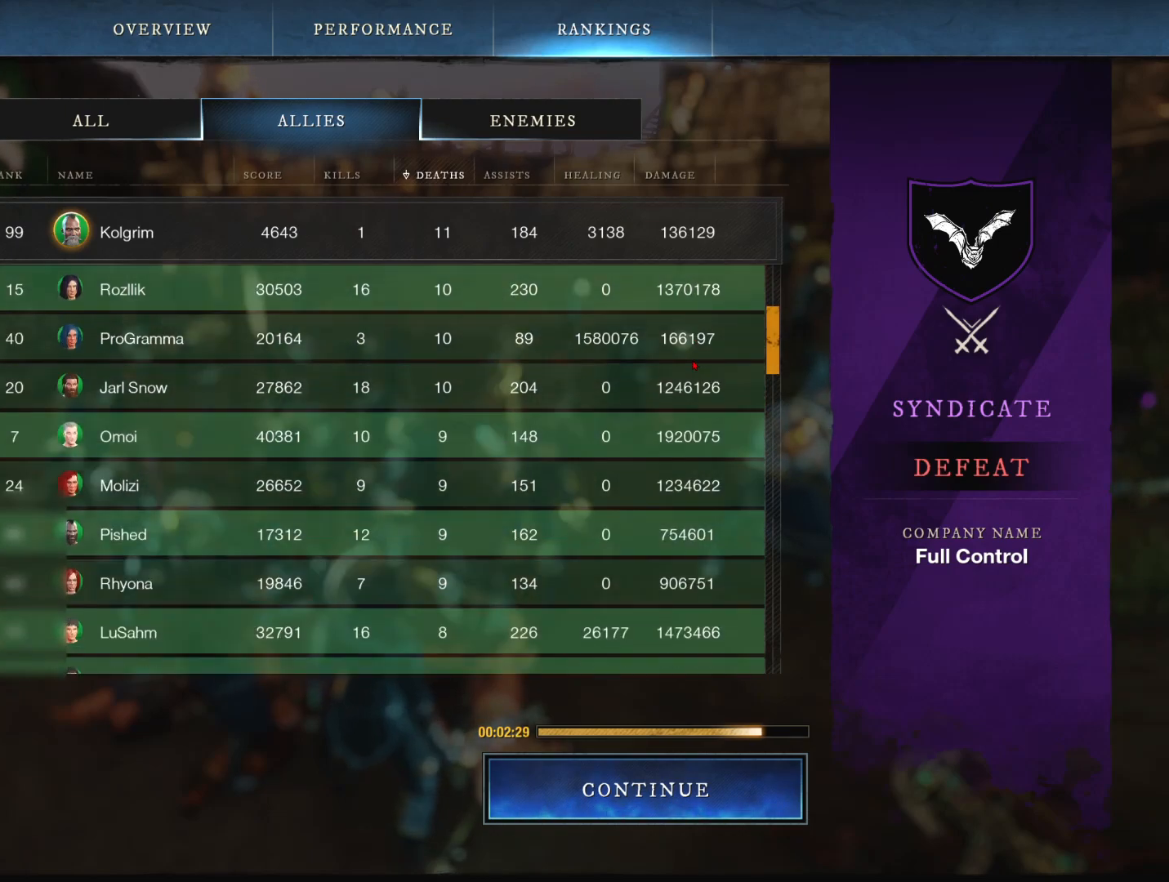
{"keys": [], "mouse": [], "events": [[84, "mouse_wheel", "down"], [117, "mouse_wheel", "up"]]}
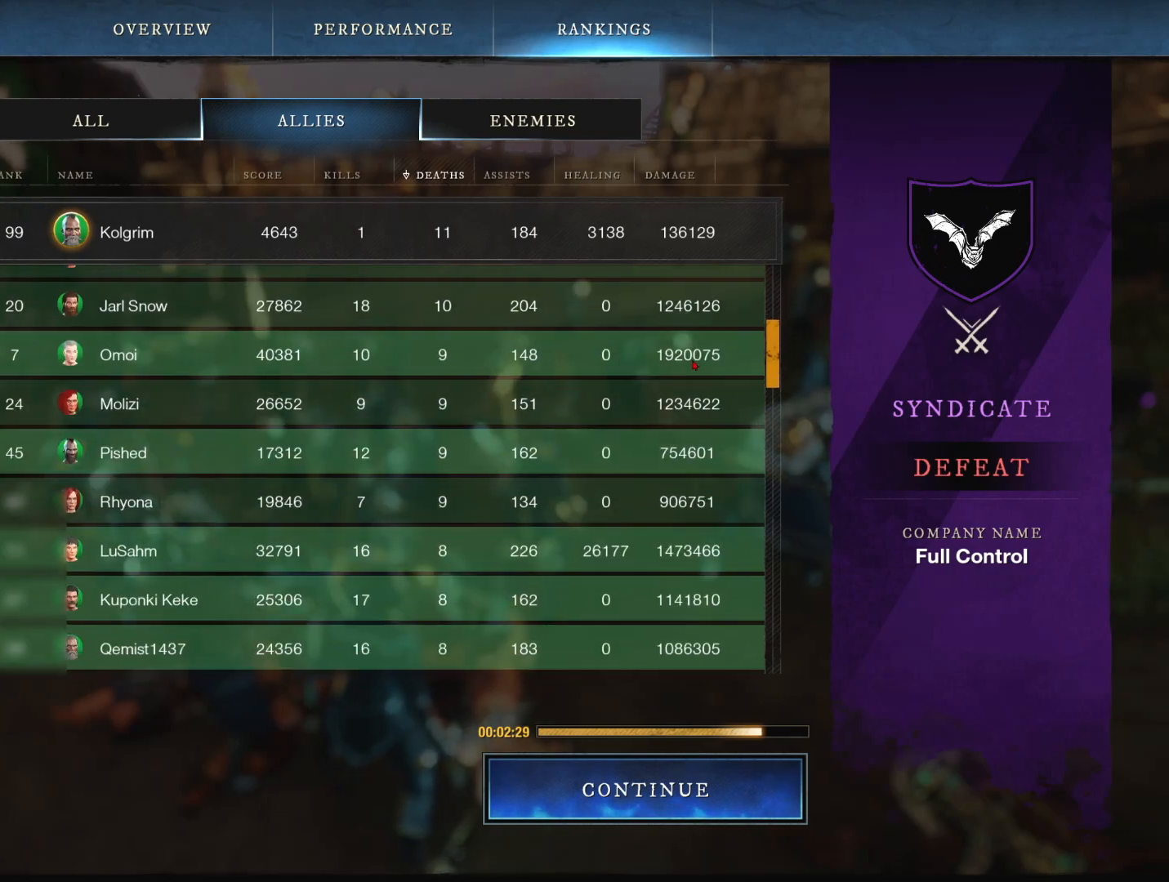
{"keys": [], "mouse": [], "events": [[83, "mouse_wheel", "down"], [133, "mouse_wheel", "up"], [334, "mouse_wheel", "down"], [367, "mouse_wheel", "up"]]}
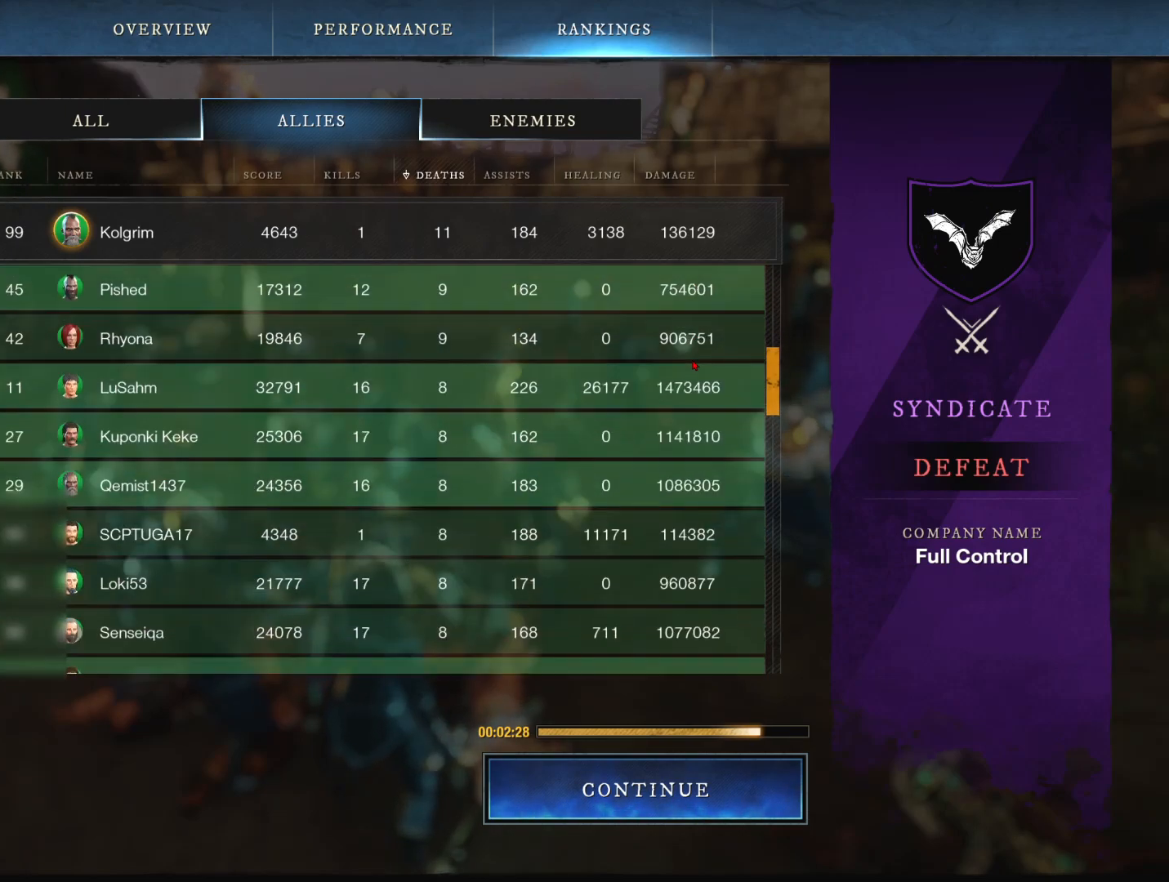
{"keys": [], "mouse": [], "events": [[101, "mouse_wheel", "down"], [151, "mouse_wheel", "up"], [384, "mouse_wheel", "down"], [434, "mouse_wheel", "up"]]}
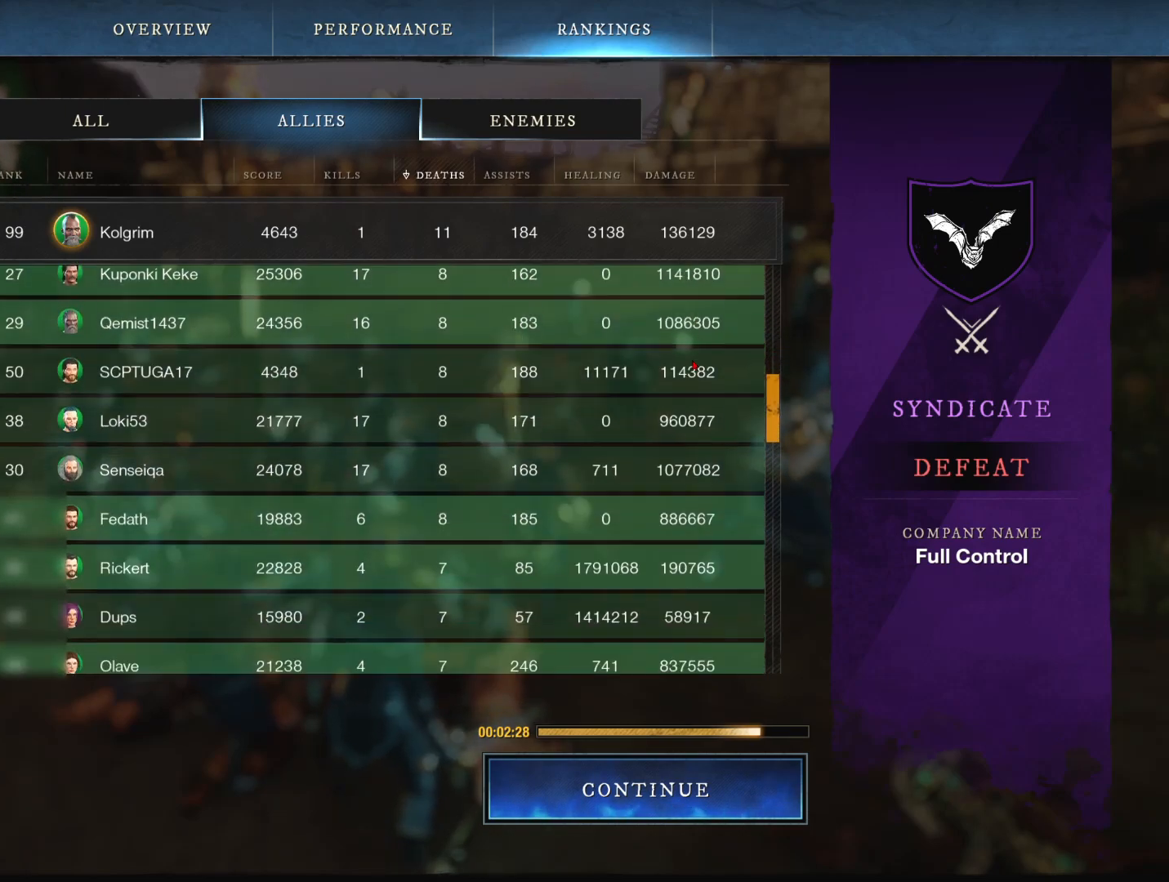
{"keys": [], "mouse": [], "events": [[434, "mouse_wheel", "down"], [484, "mouse_wheel", "up"]]}
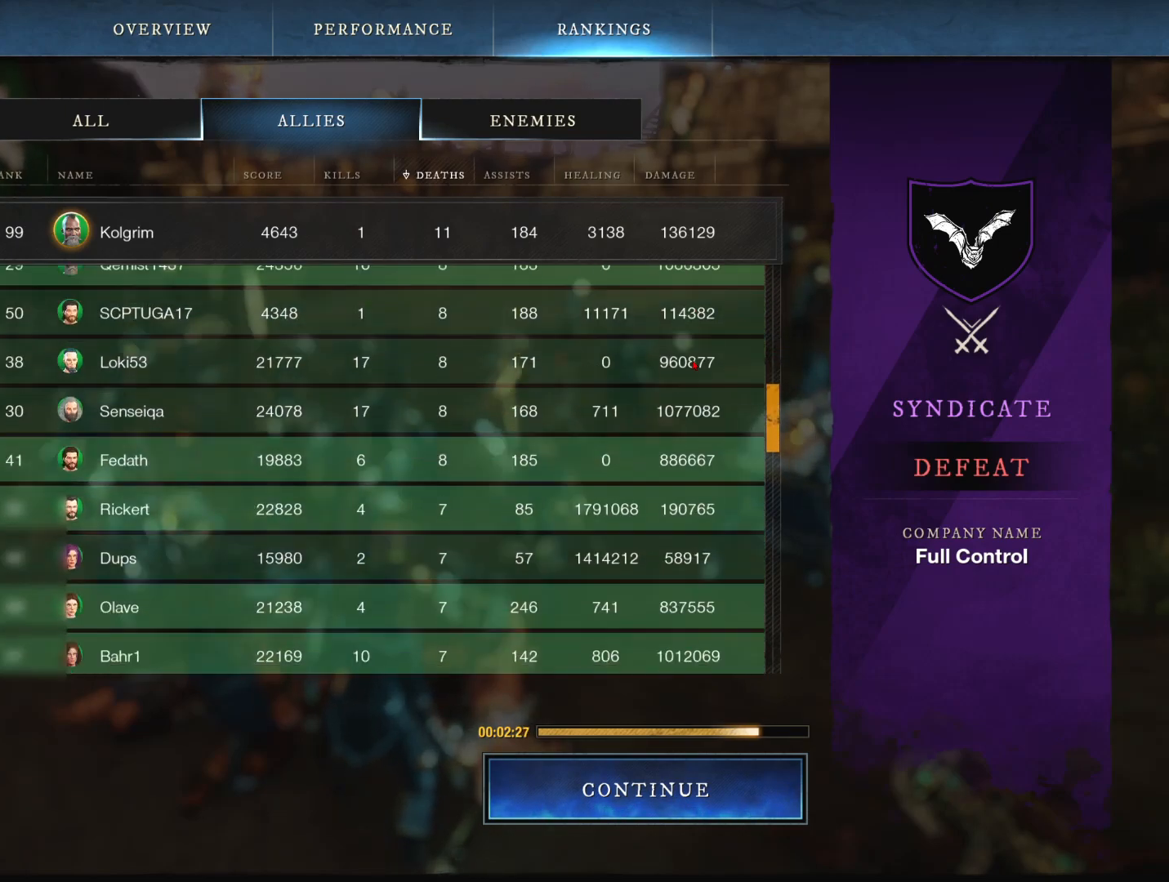
{"keys": [], "mouse": ["wheel"], "events": [[184, "mouse_wheel", "down"], [234, "mouse_wheel", "up"], [501, "mouse_wheel", "down"]]}
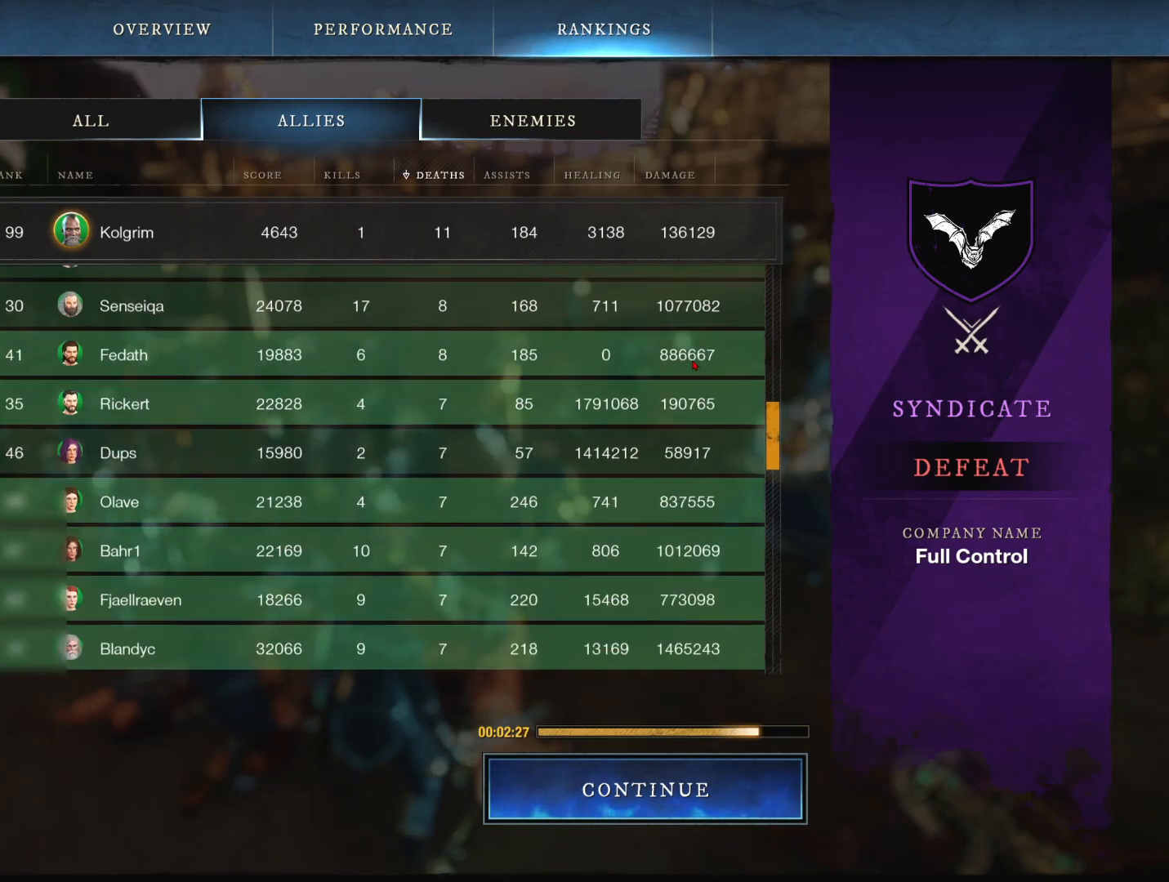
{"keys": [], "mouse": [], "events": [[50, "mouse_wheel", "up"], [183, "mouse_wheel", "down"], [233, "mouse_wheel", "up"]]}
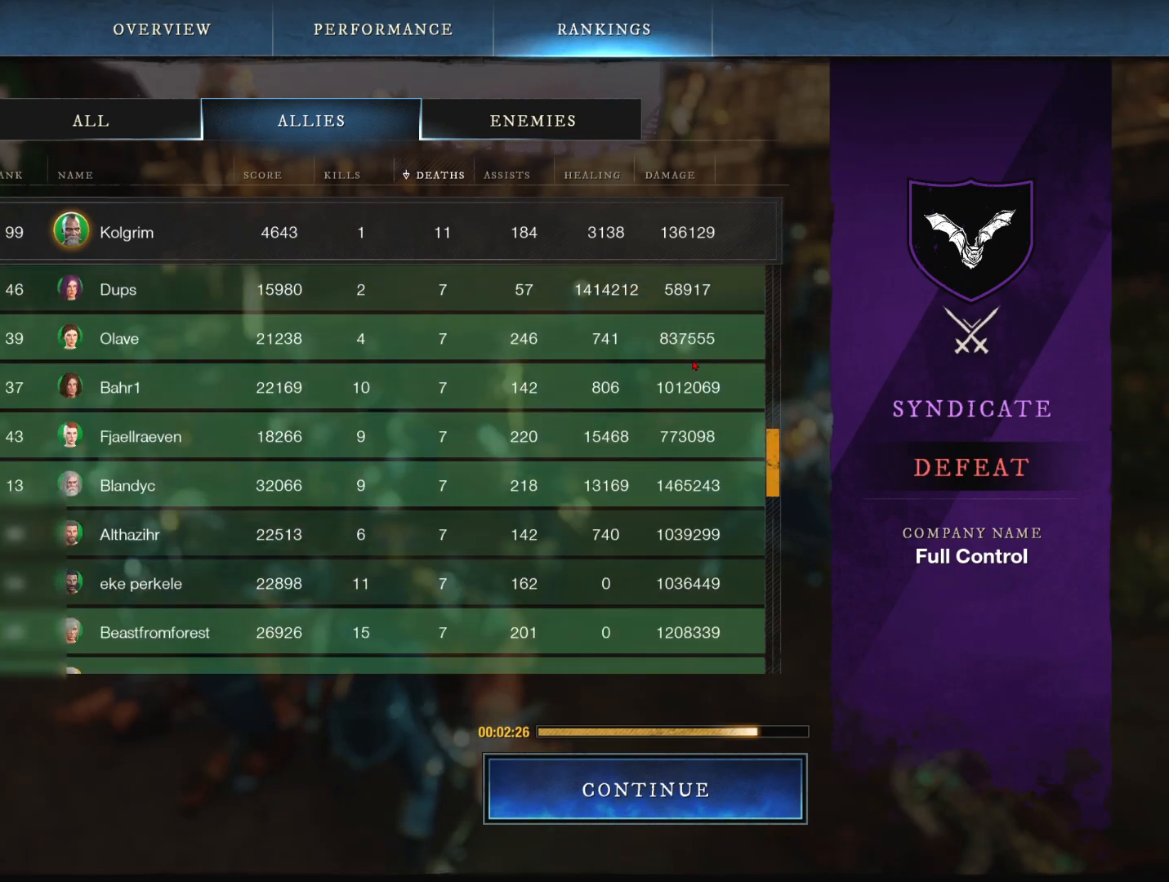
{"keys": [], "mouse": [], "events": [[167, "mouse_wheel", "down"], [217, "mouse_wheel", "up"], [384, "mouse_wheel", "down"], [451, "mouse_wheel", "up"]]}
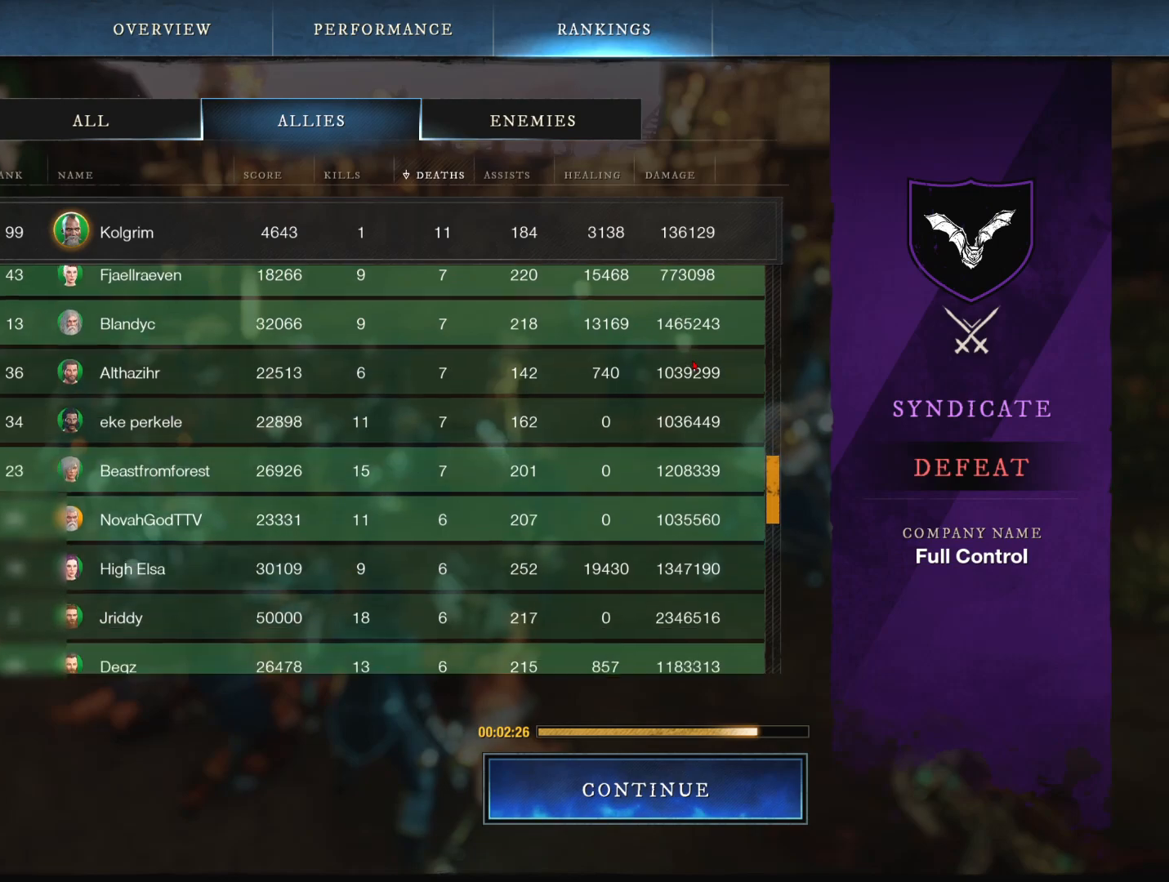
{"keys": [], "mouse": [], "events": [[133, "mouse_wheel", "down"], [167, "mouse_wheel", "up"]]}
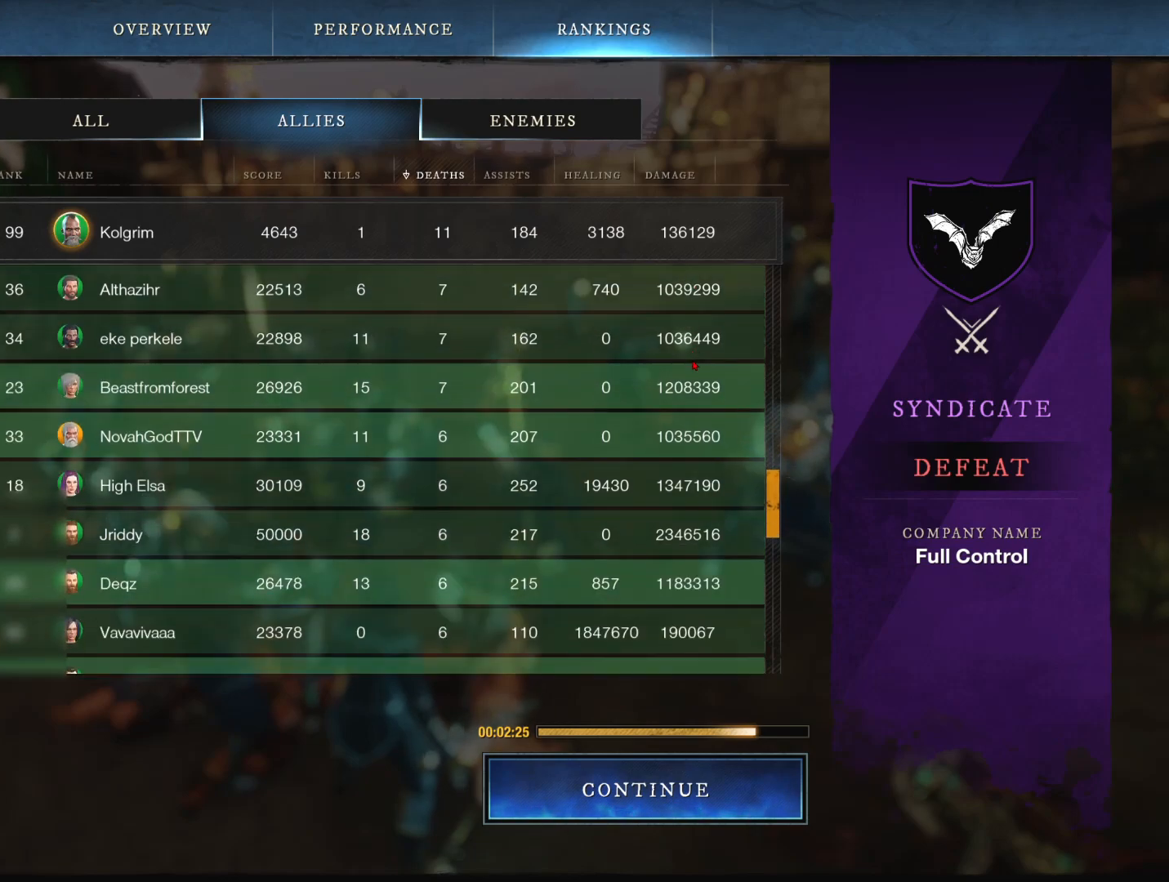
{"keys": [], "mouse": [], "events": [[151, "mouse_wheel", "down"], [201, "mouse_wheel", "up"], [418, "mouse_wheel", "down"], [468, "mouse_wheel", "up"]]}
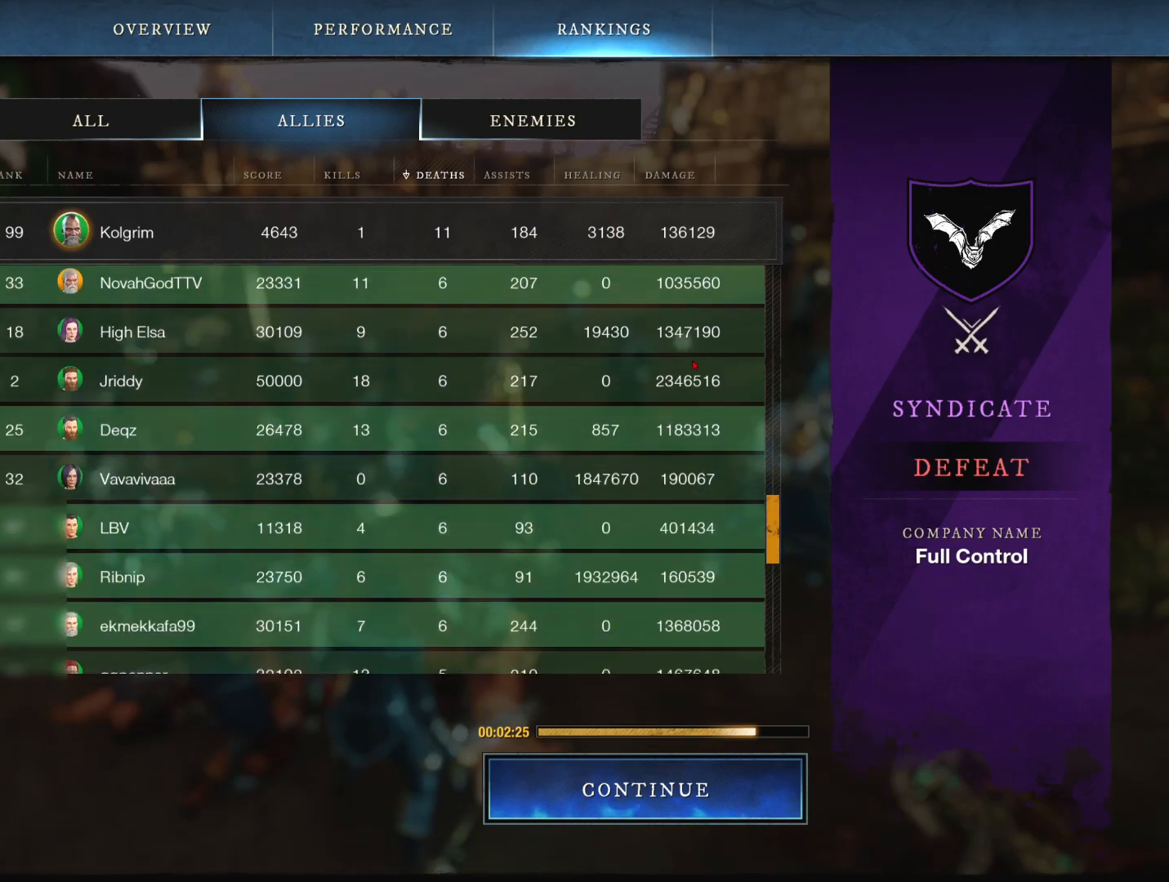
{"keys": [], "mouse": [], "events": [[217, "mouse_wheel", "down"], [250, "mouse_wheel", "up"], [434, "mouse_wheel", "down"], [484, "mouse_wheel", "up"]]}
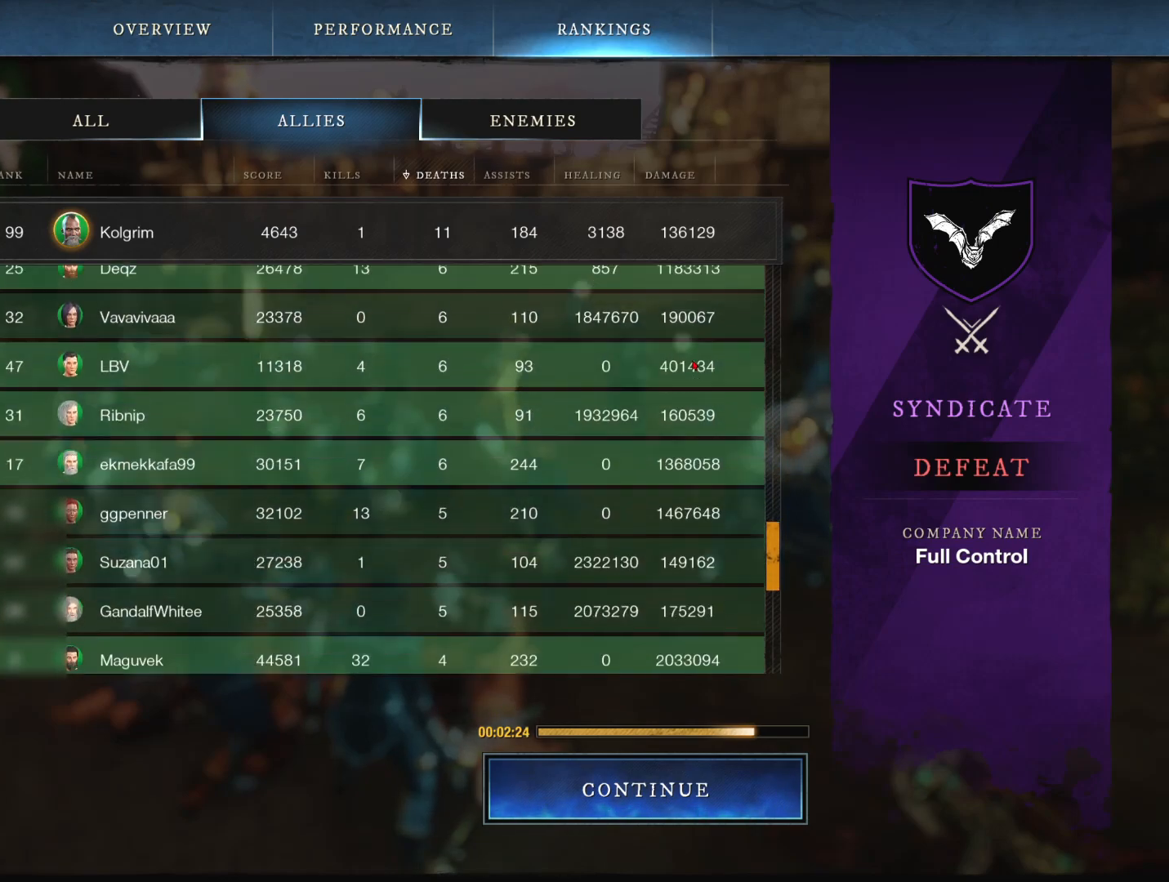
{"keys": [], "mouse": [], "events": [[418, "mouse_wheel", "down"], [468, "mouse_wheel", "up"]]}
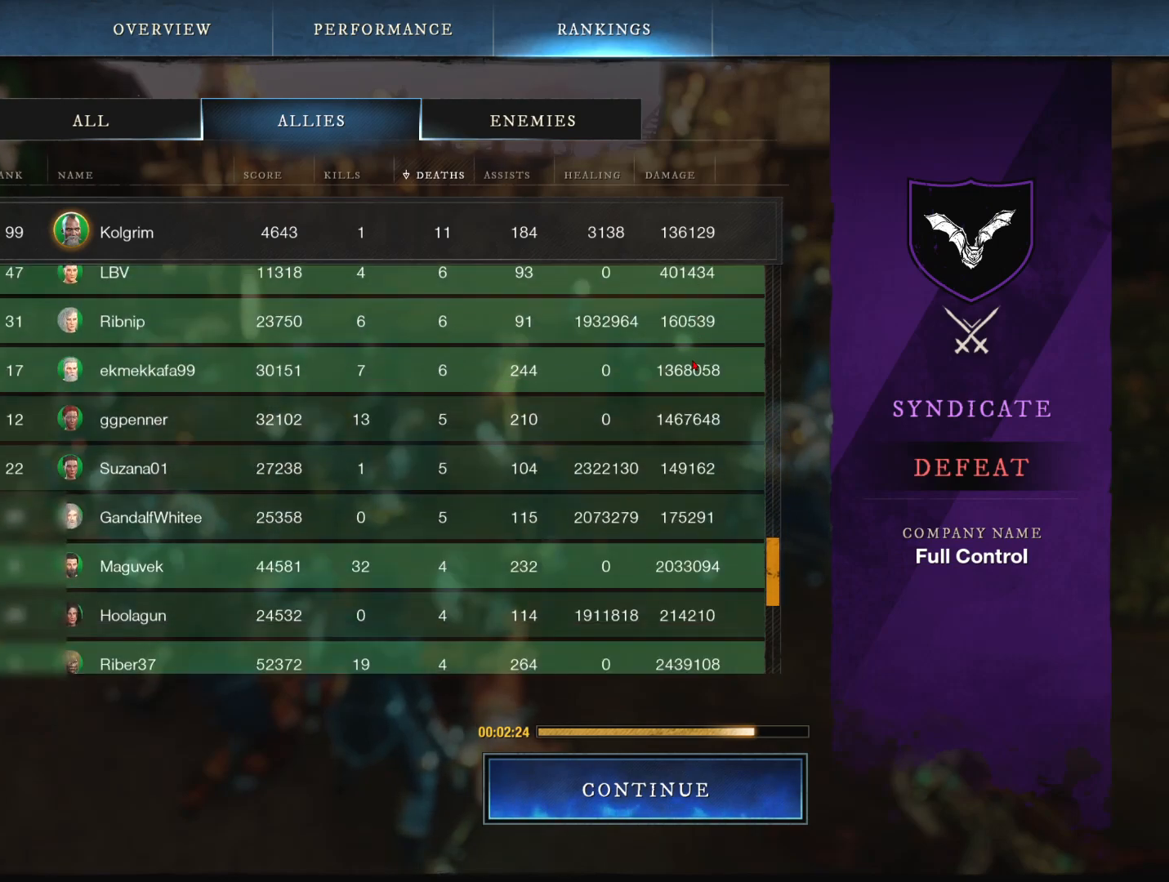
{"keys": [], "mouse": [], "events": [[83, "mouse_wheel", "down"], [133, "mouse_wheel", "up"], [417, "mouse_wheel", "down"], [467, "mouse_wheel", "up"]]}
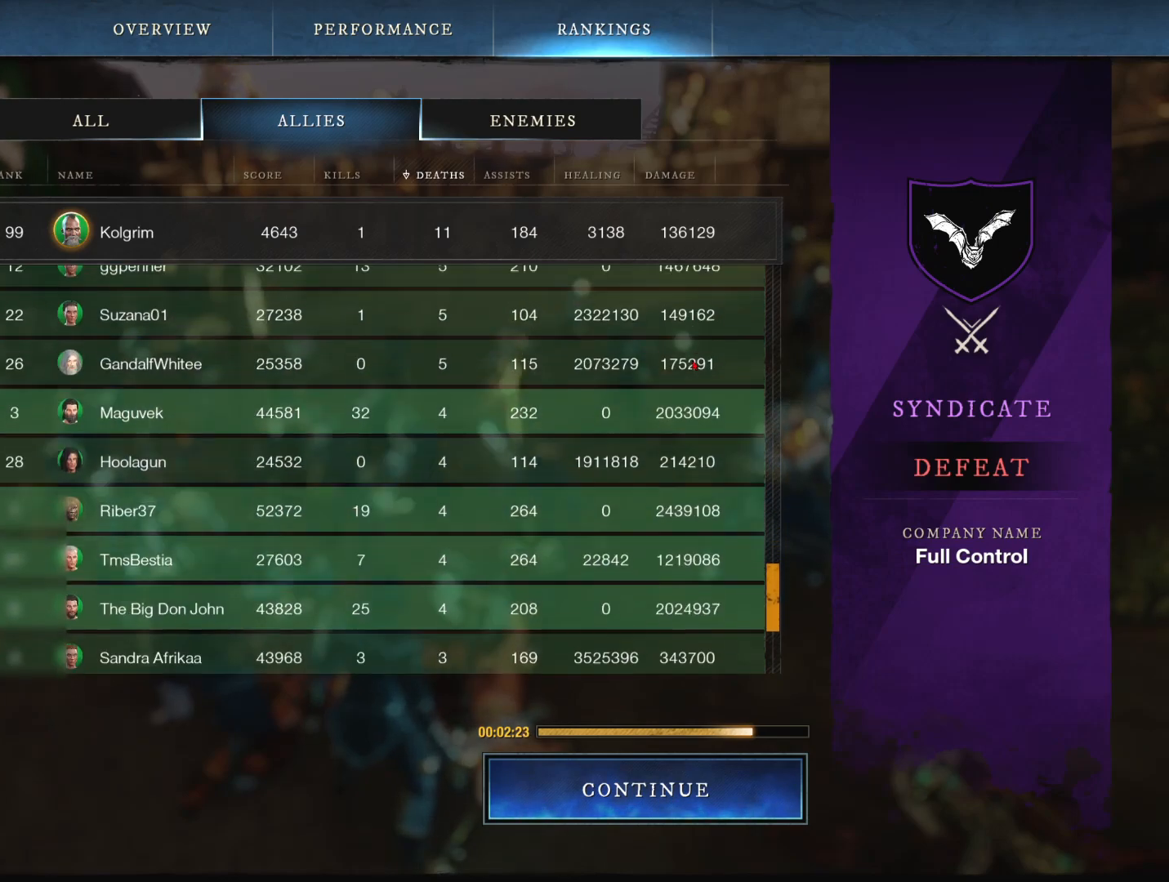
{"keys": [], "mouse": [], "events": [[151, "mouse_wheel", "down"], [201, "mouse_wheel", "up"]]}
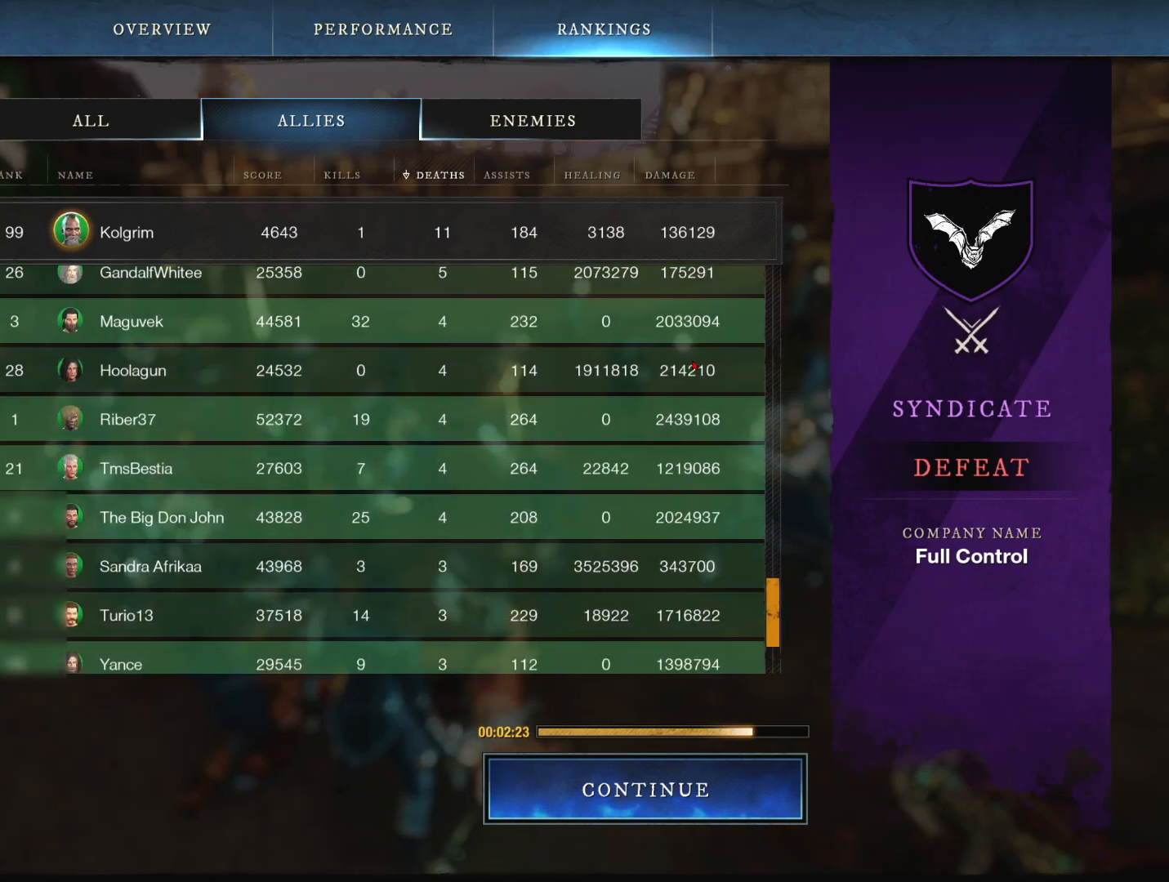
{"keys": [], "mouse": [], "events": [[133, "mouse_wheel", "down"], [183, "mouse_wheel", "up"], [400, "mouse_wheel", "down"], [450, "mouse_wheel", "up"]]}